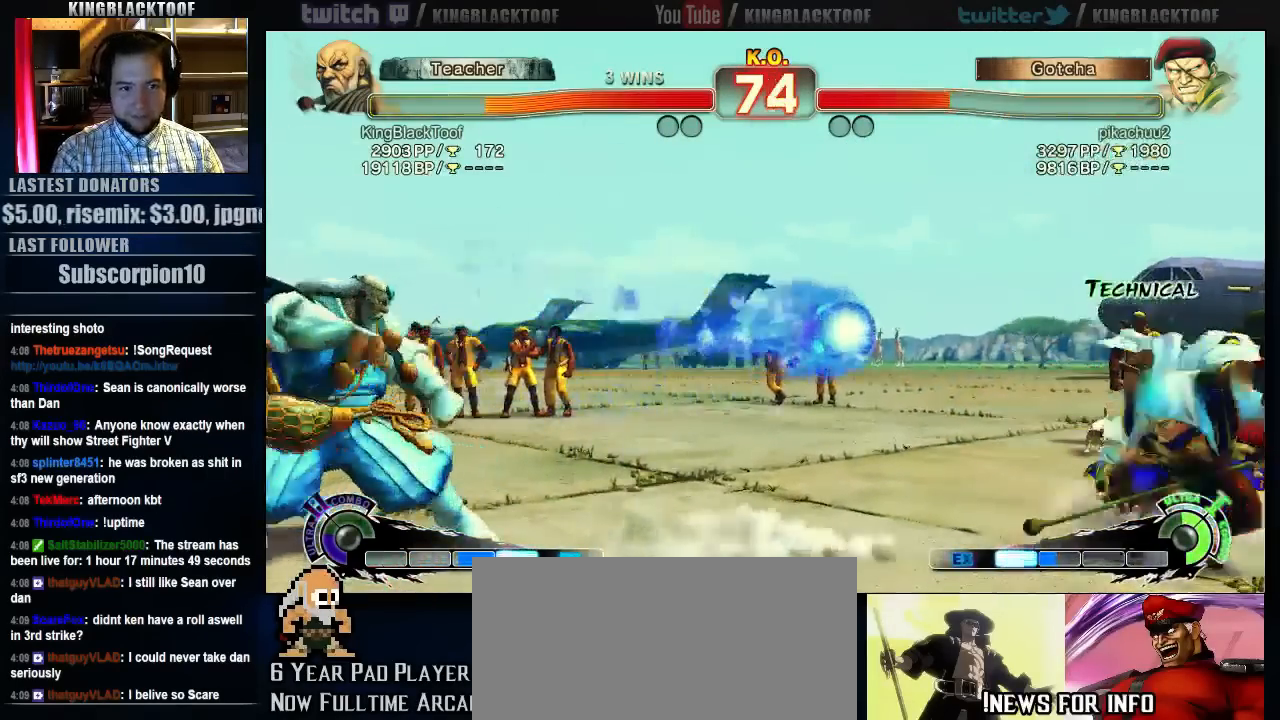
Gameplay with a controller (arcade stick); each line is a JSON object with the inputs held at the frame after it (dt_ms = milliseconds from this image to that frame). "events" lists button and stick changes between this image and that frame as [ms after this image, input, new state], when the widget could be followed in between. Not read: DPAD_DOWN DPAD_LEFT DPAD_UP L3 MK MP R3.
{"dt_ms": 500, "buttons": ["HP"], "left_stick": "center", "events": [[250, "left_stick", "center"], [317, "left_stick", "left"], [383, "left_stick", "center"], [417, "HP", "down"]]}
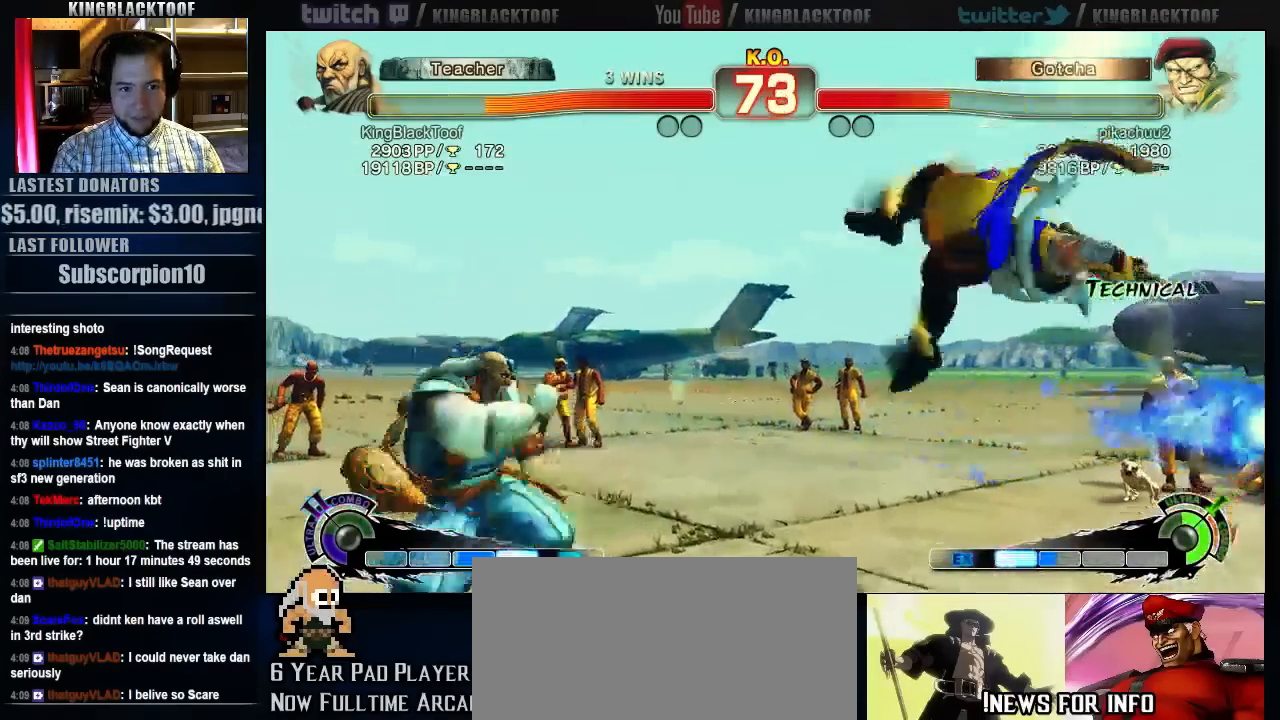
{"dt_ms": 500, "buttons": [], "left_stick": "center"}
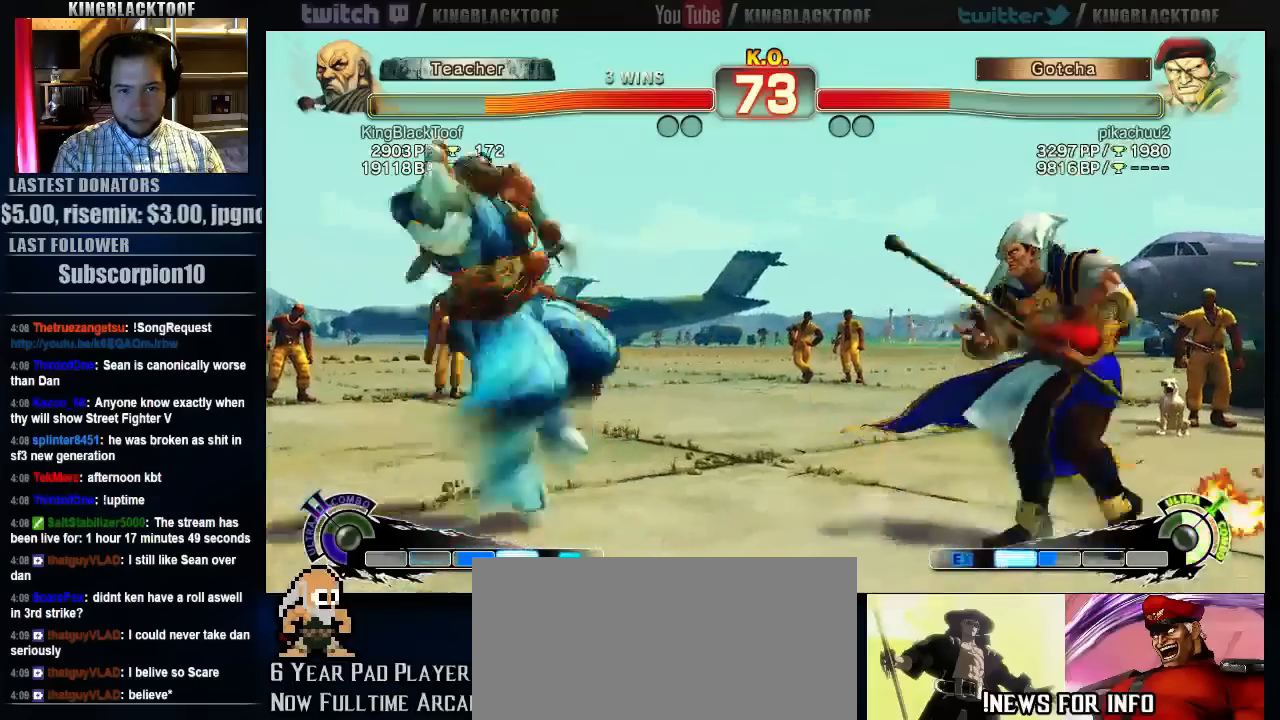
{"dt_ms": 500, "buttons": [], "left_stick": "center", "events": []}
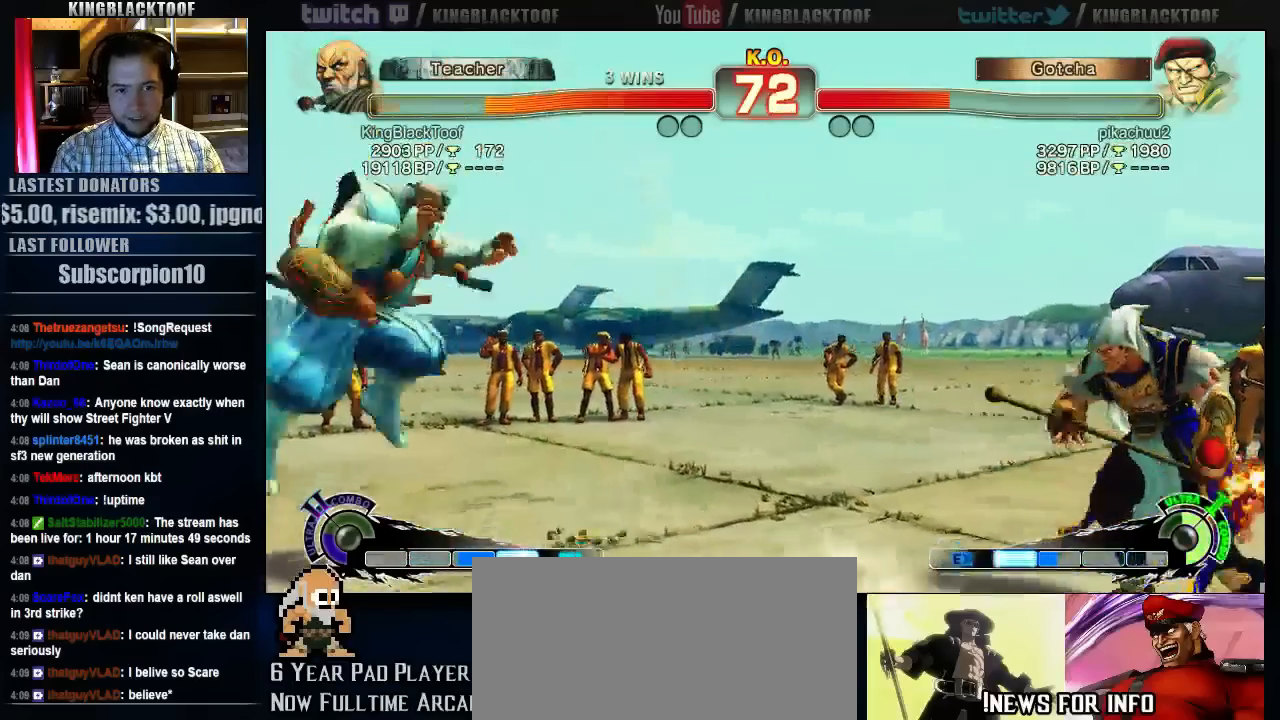
{"dt_ms": 500, "buttons": [], "left_stick": "center", "events": []}
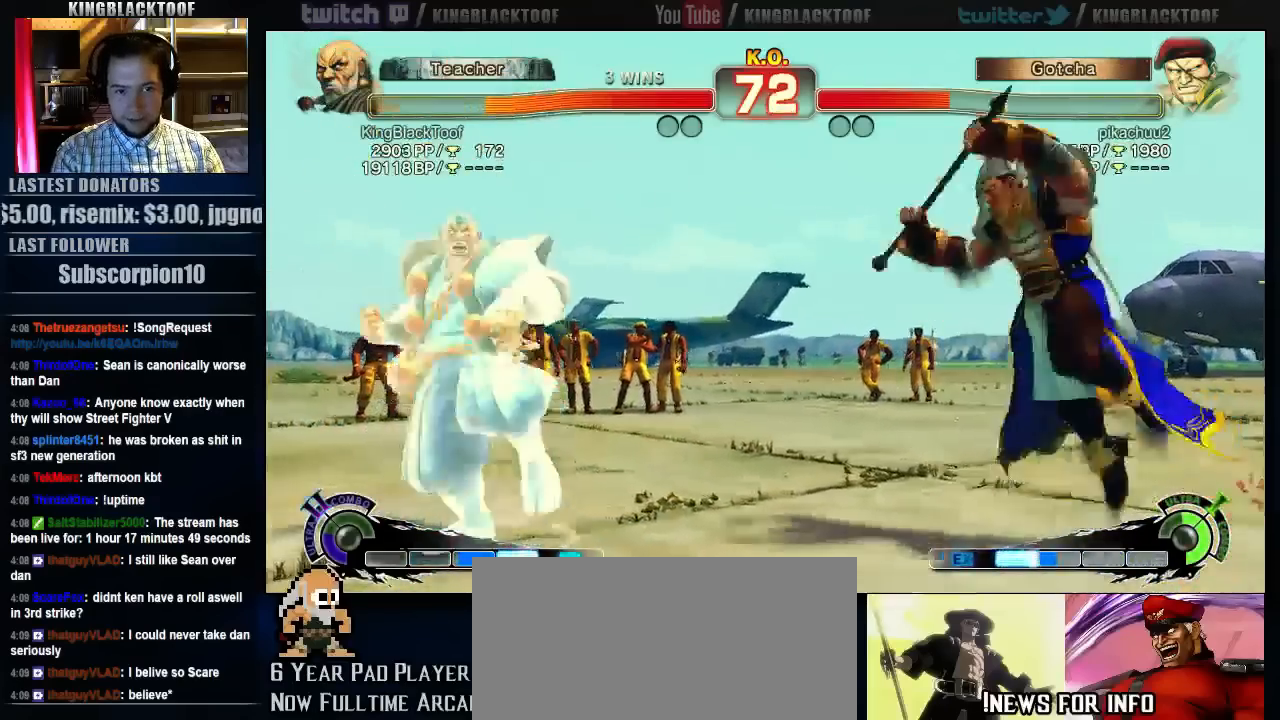
{"dt_ms": 500, "buttons": [], "left_stick": "center", "events": []}
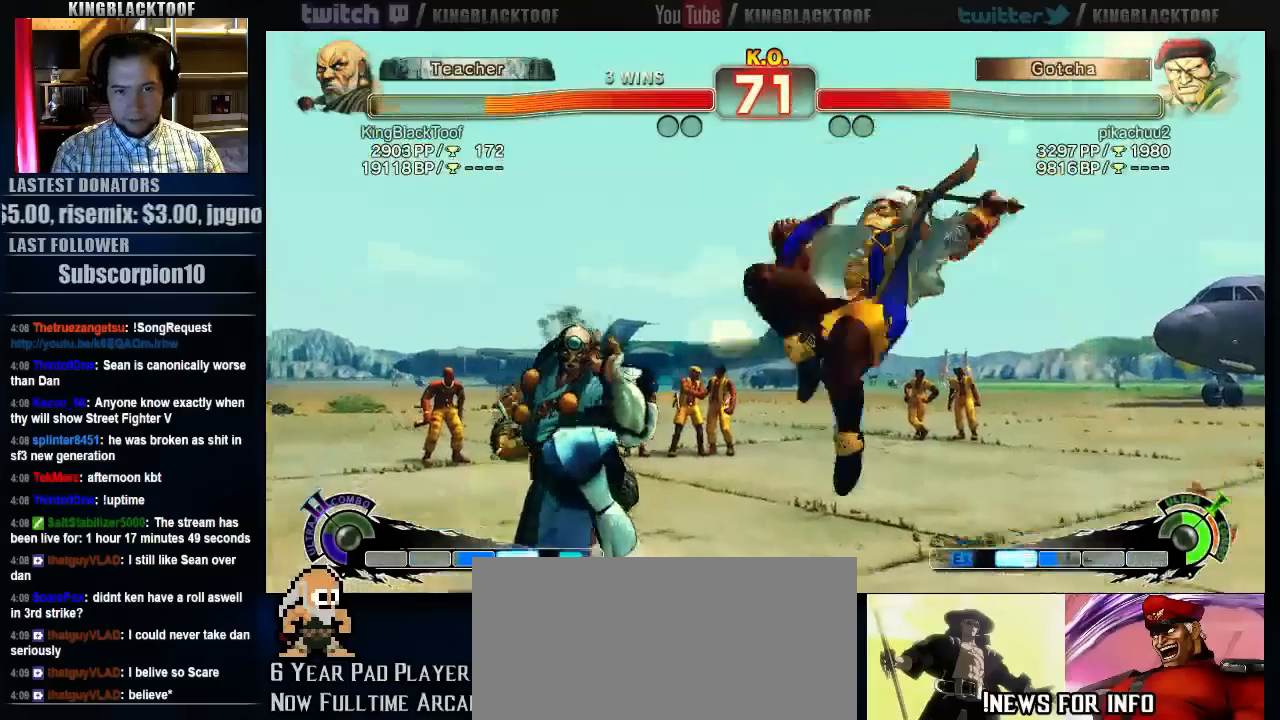
{"dt_ms": 500, "buttons": [], "left_stick": "right", "events": [[167, "left_stick", "right"], [233, "left_stick", "center"], [300, "left_stick", "right"], [367, "left_stick", "center"], [433, "left_stick", "right"]]}
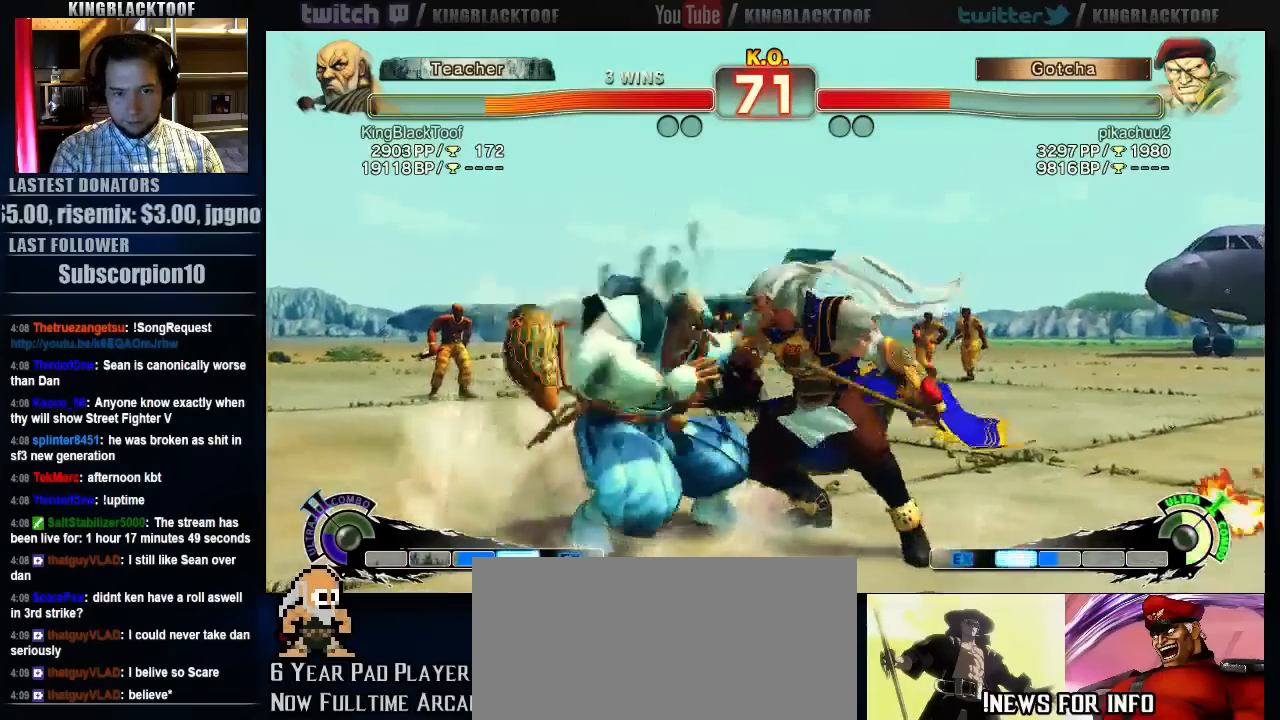
{"dt_ms": 500, "buttons": [], "left_stick": "center", "events": [[33, "left_stick", "center"]]}
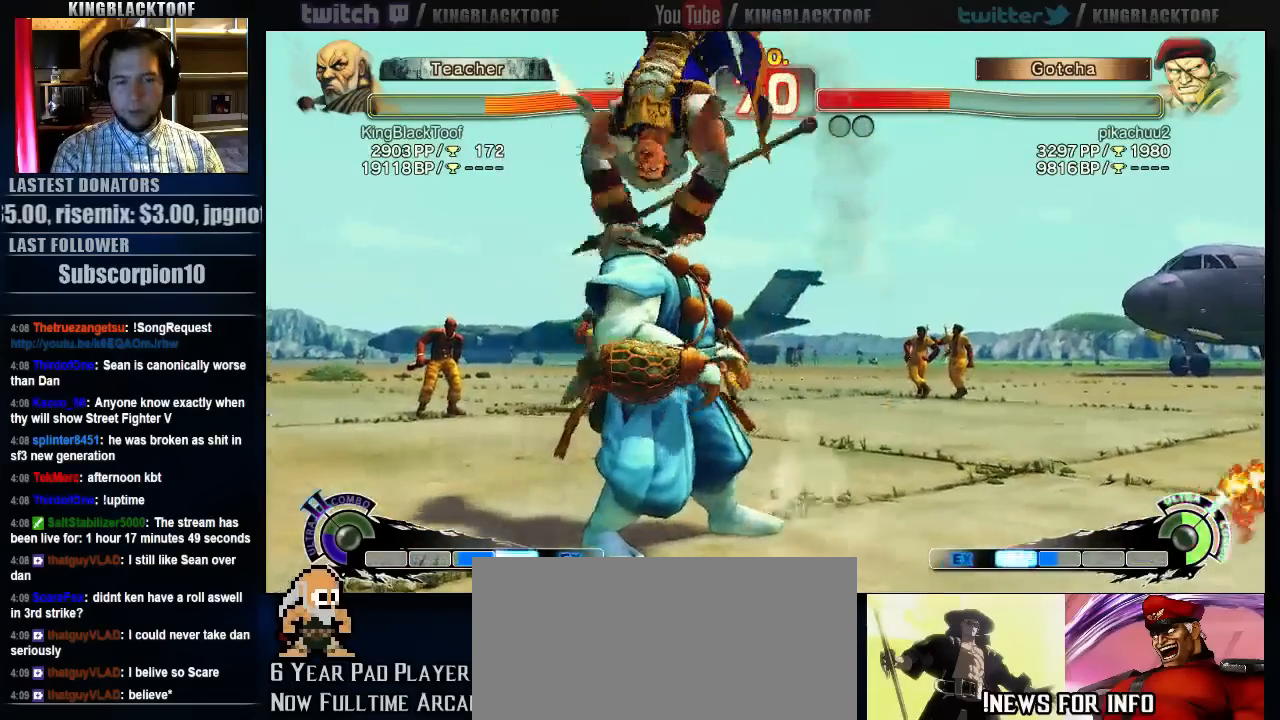
{"dt_ms": 500, "buttons": [], "left_stick": "center", "events": []}
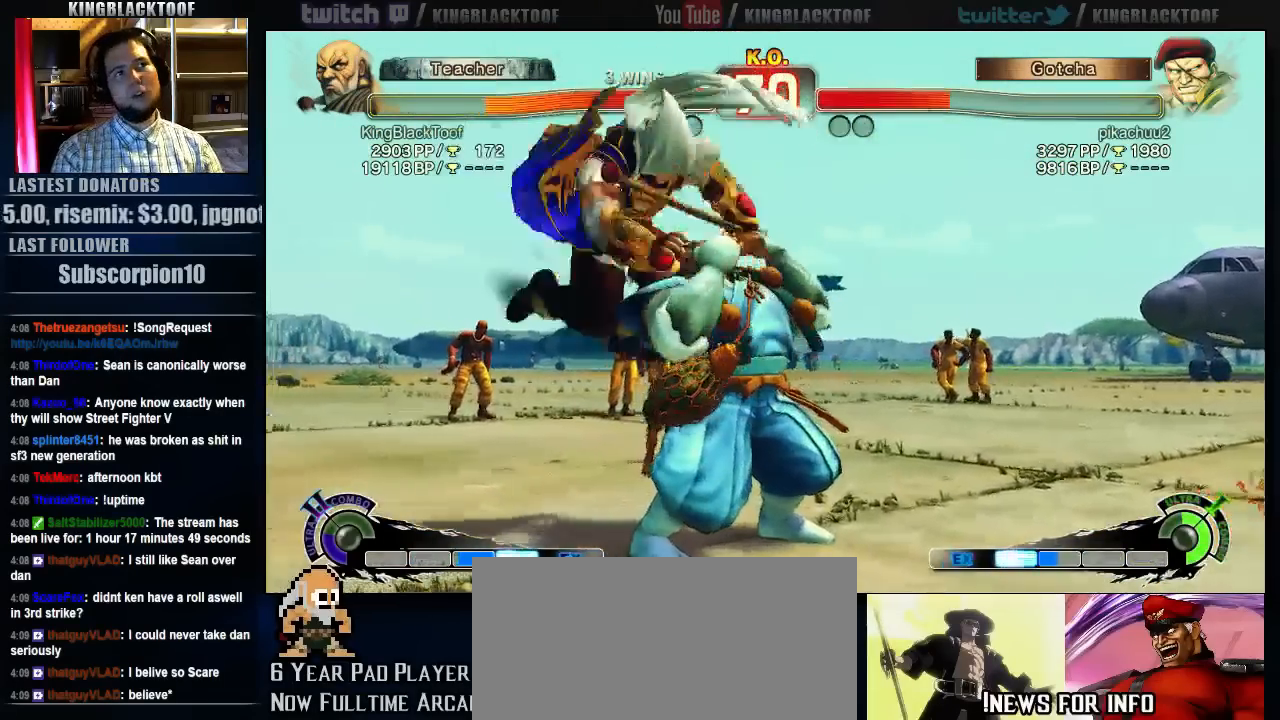
{"dt_ms": 500, "buttons": [], "left_stick": "center", "events": [[350, "left_stick", "down"], [417, "left_stick", "center"]]}
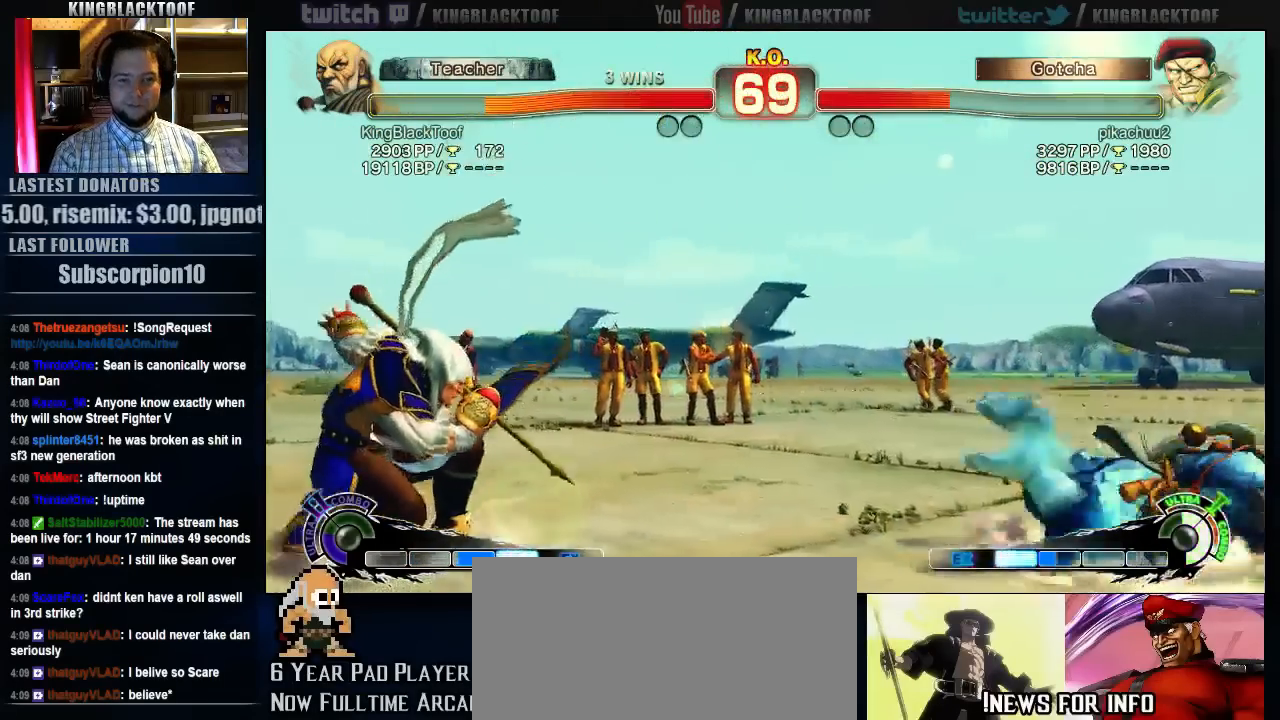
{"dt_ms": 500, "buttons": [], "left_stick": "down", "events": [[17, "left_stick", "down"], [83, "left_stick", "center"], [150, "left_stick", "down"], [217, "left_stick", "center"], [317, "left_stick", "down"], [383, "left_stick", "center"], [433, "left_stick", "down"]]}
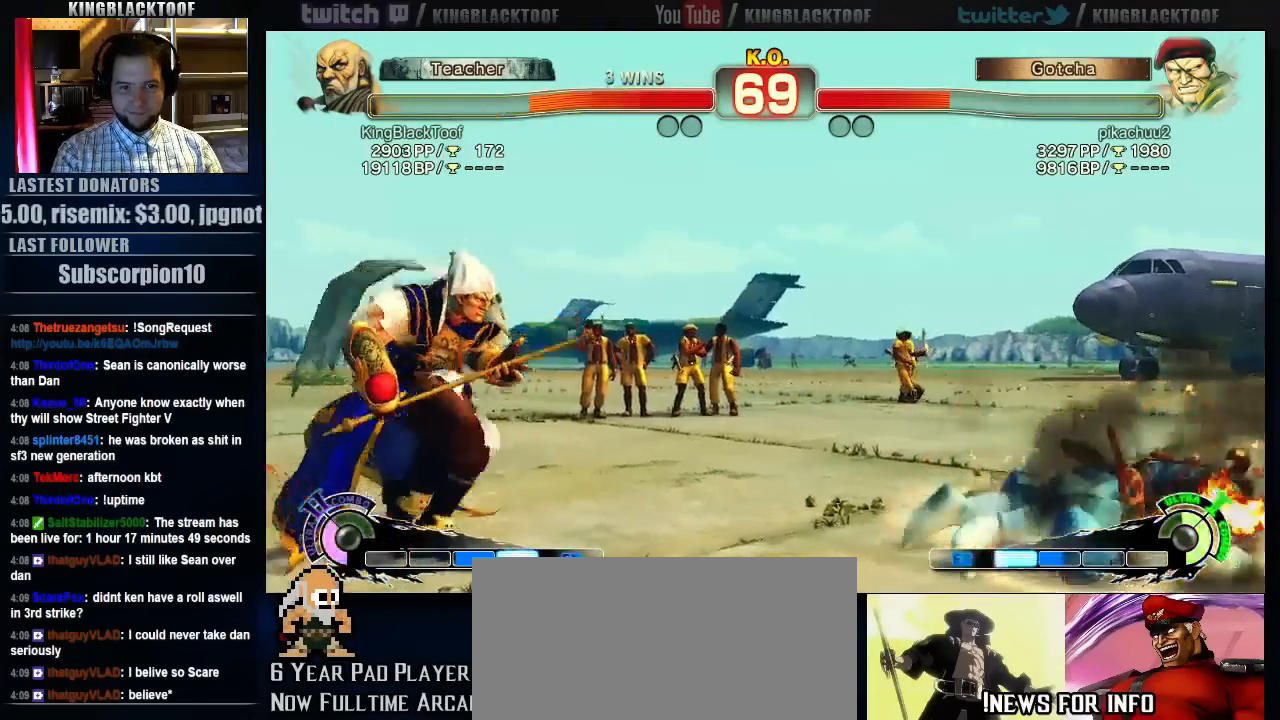
{"dt_ms": 500, "buttons": [], "left_stick": "center", "events": [[33, "left_stick", "center"], [100, "left_stick", "down"], [167, "left_stick", "center"]]}
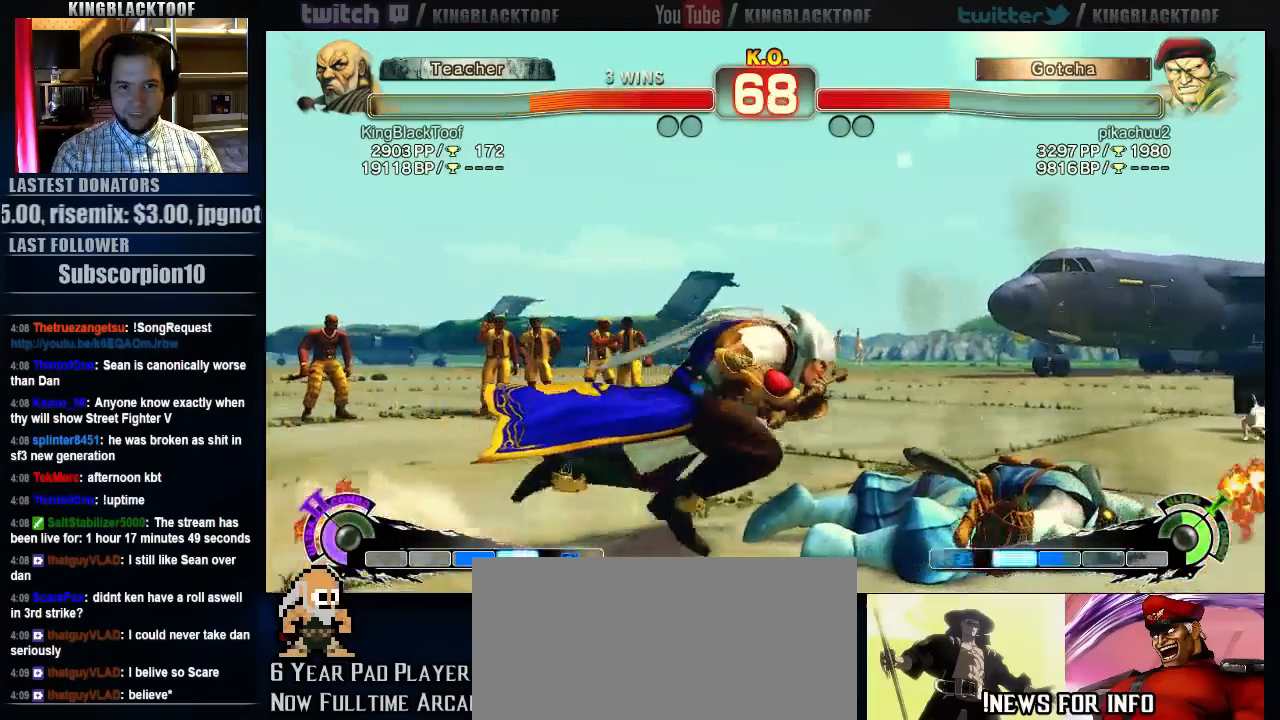
{"dt_ms": 500, "buttons": [], "left_stick": "left"}
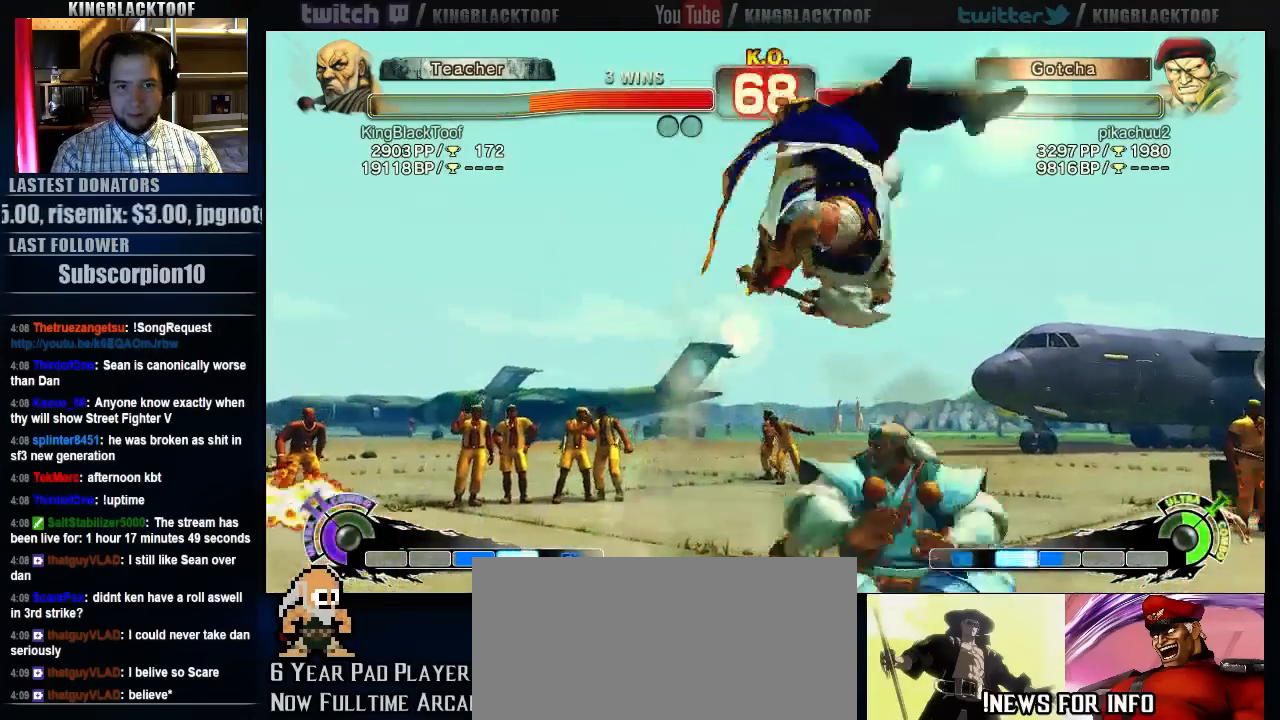
{"dt_ms": 1000, "buttons": [], "left_stick": "center"}
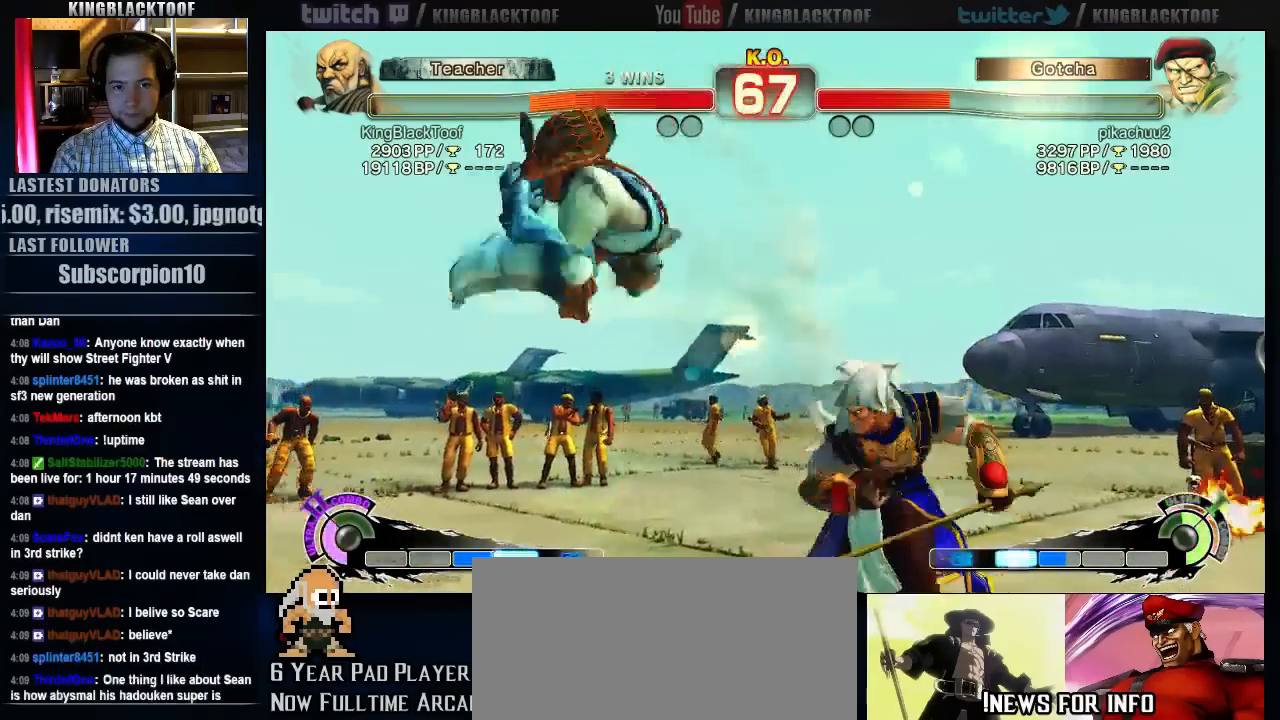
{"dt_ms": 500, "buttons": [], "left_stick": "center", "events": []}
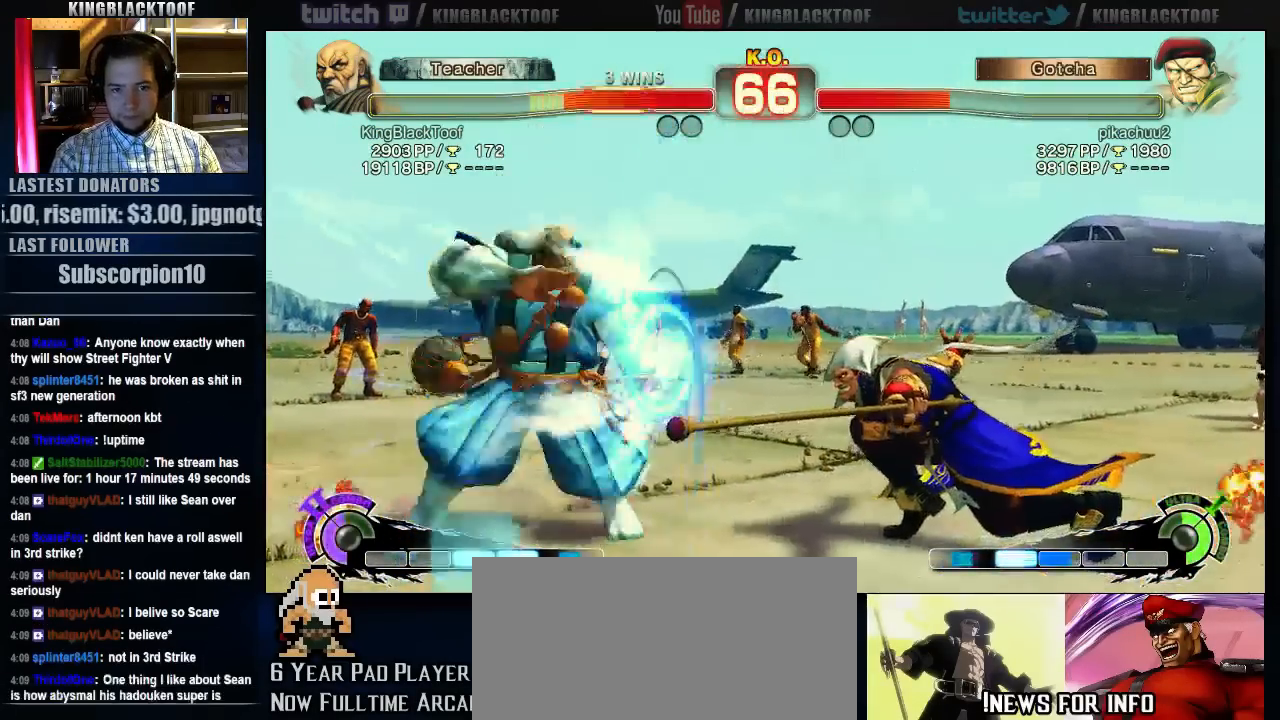
{"dt_ms": 500, "buttons": [], "left_stick": "left", "events": [[117, "left_stick", "left"], [183, "left_stick", "center"], [250, "left_stick", "left"]]}
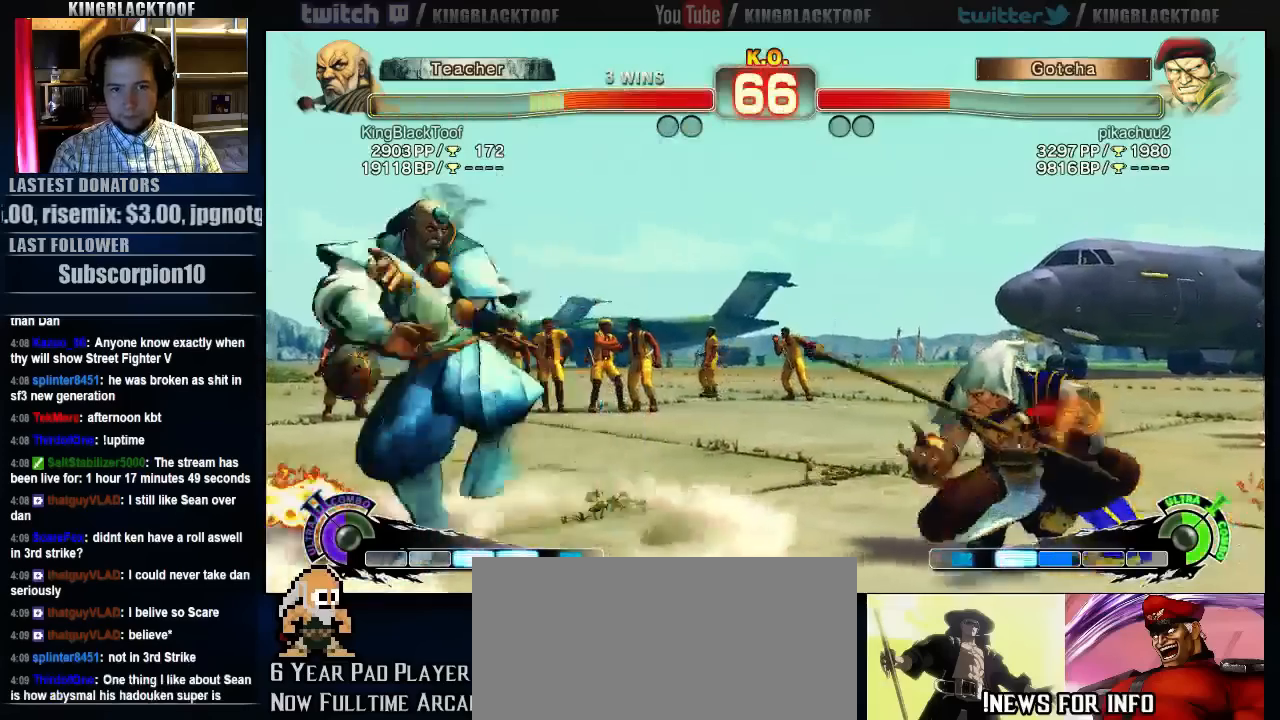
{"dt_ms": 500, "buttons": [], "left_stick": "left", "events": []}